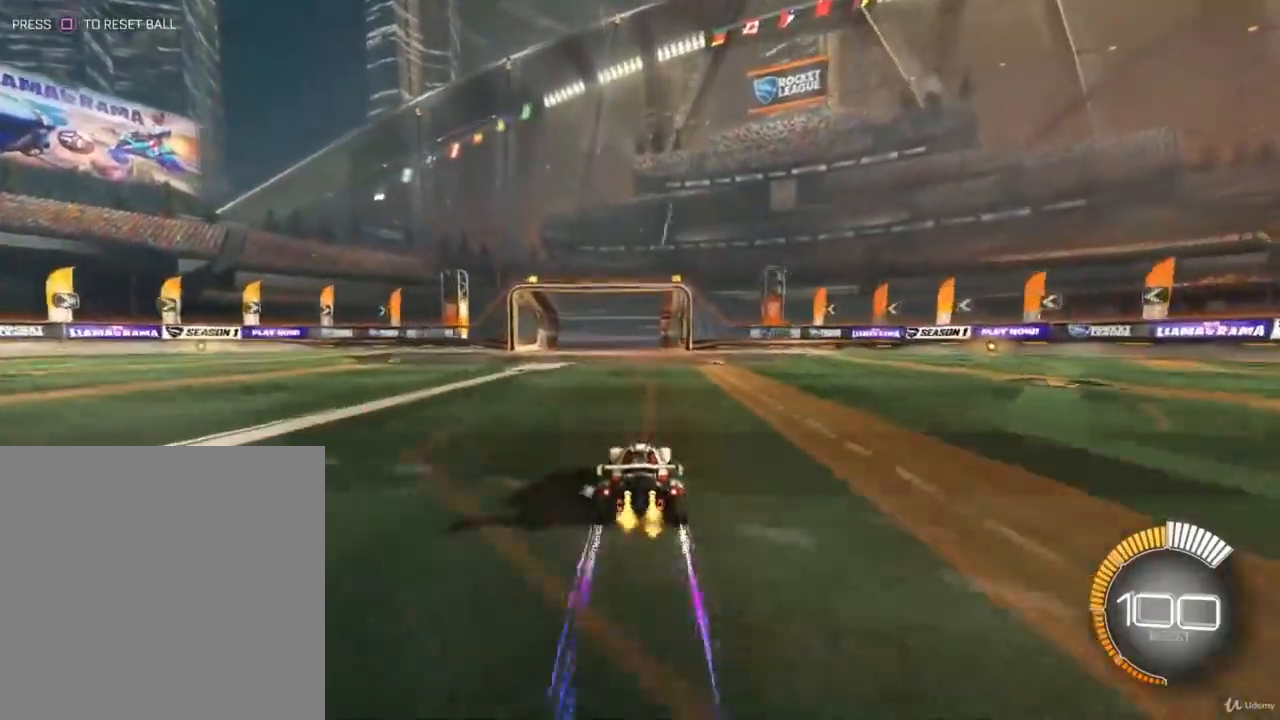
Gameplay with a controller (PlayStation layout); each line is a JSON object with the inputs held at the frame after it. "events" lists button and stick changes between this image and that frame as [ms after this image, input, new state], when the widget could be followed in between.
{"buttons": ["R2"], "left_stick": "center", "right_stick": "center", "events": []}
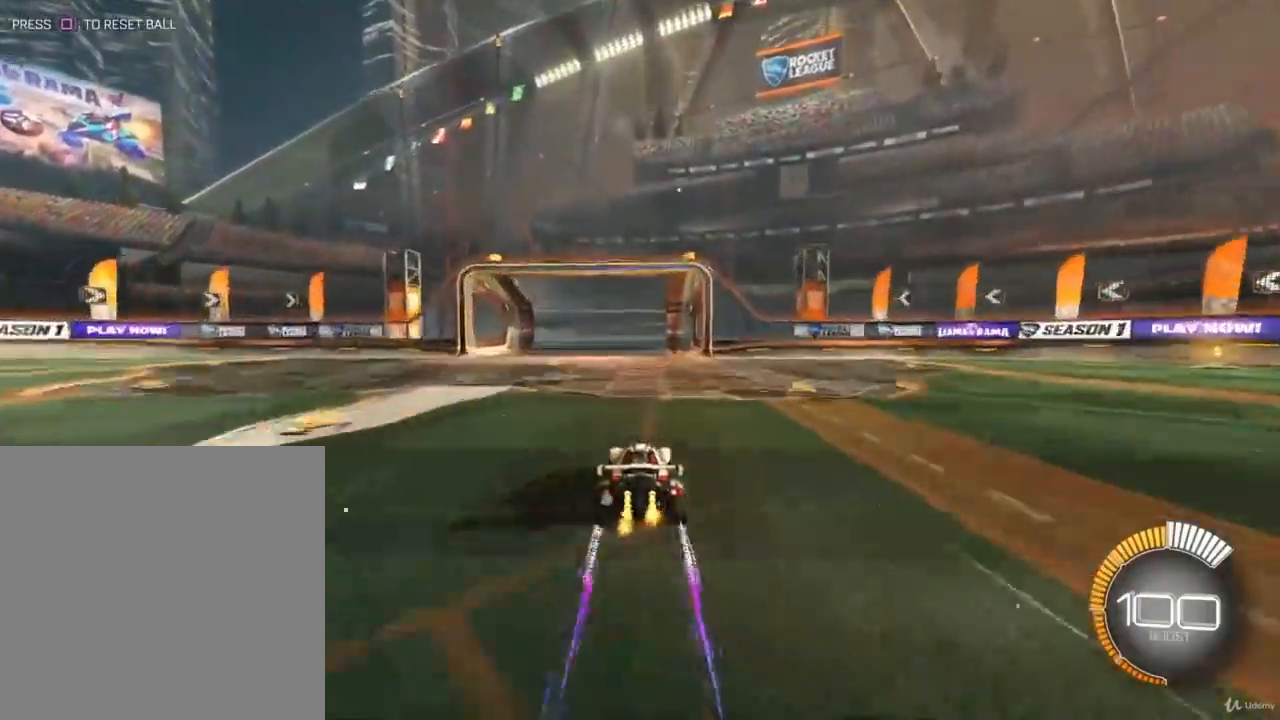
{"buttons": ["R2"], "left_stick": "center", "right_stick": "center", "events": []}
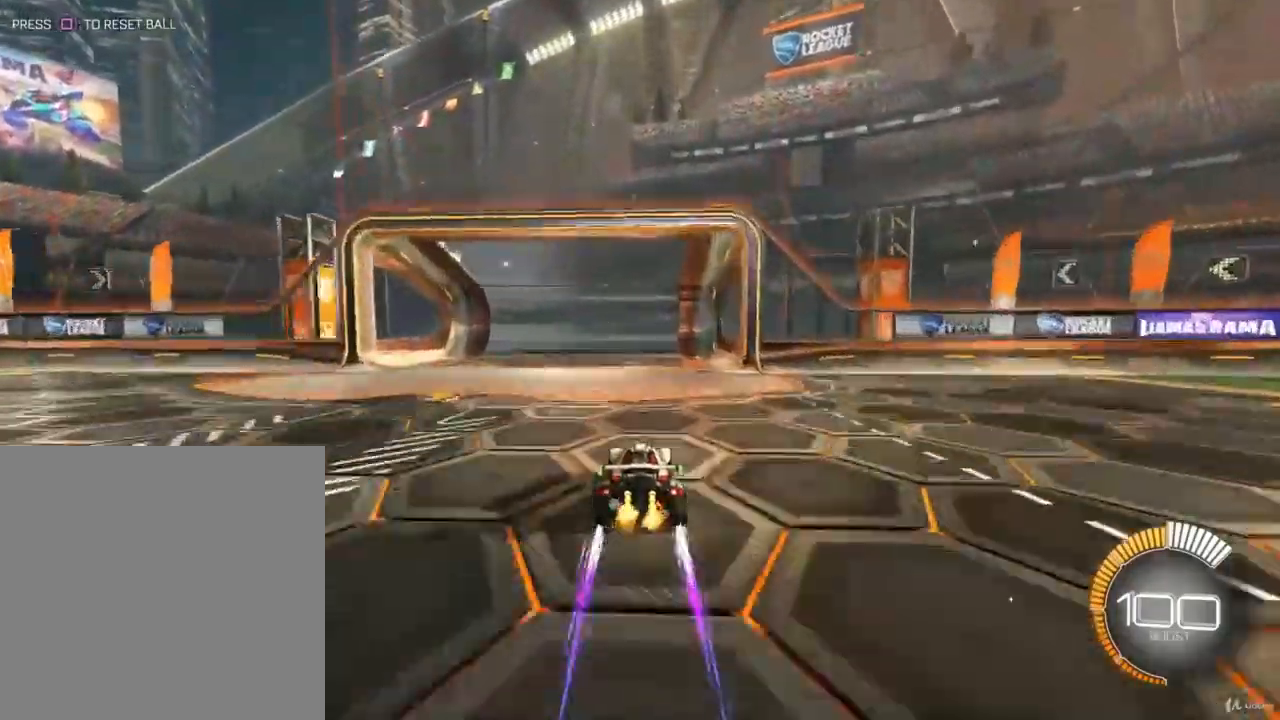
{"buttons": ["R2"], "left_stick": "center", "right_stick": "center", "events": []}
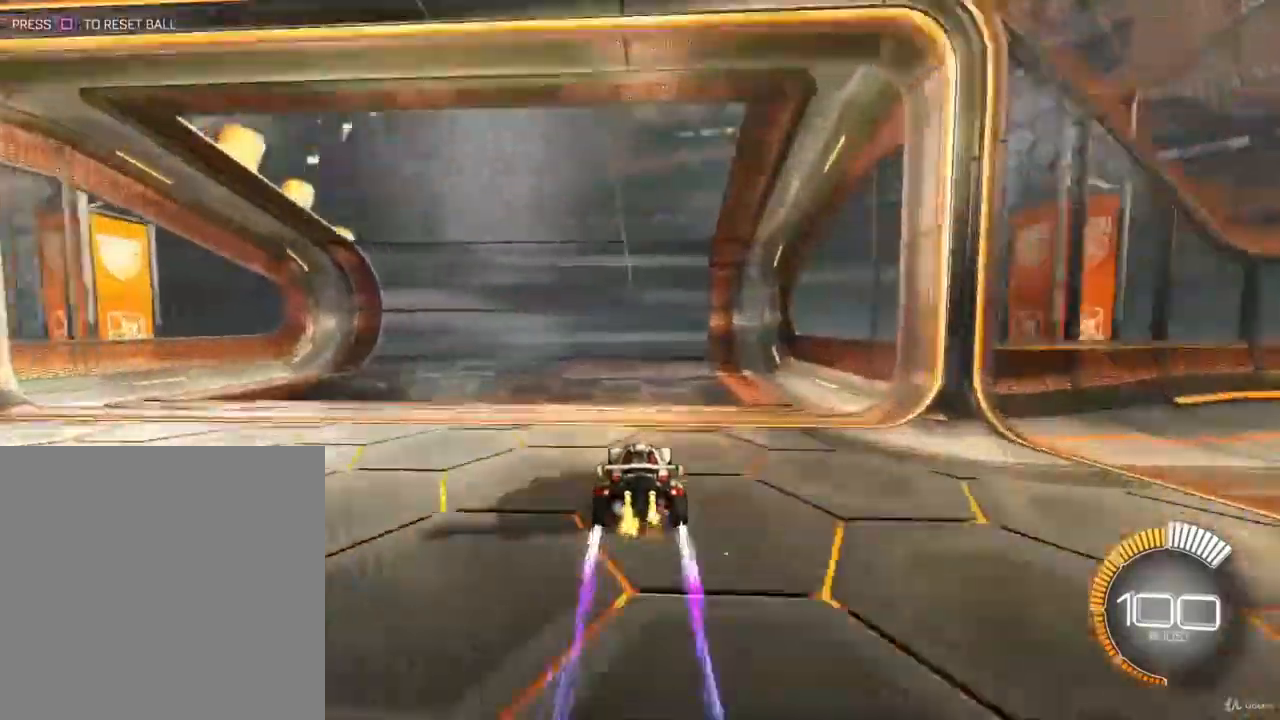
{"buttons": ["R2"], "left_stick": "left", "right_stick": "center", "events": [[33, "left_stick", "left"], [133, "L1", "down"], [367, "L1", "up"]]}
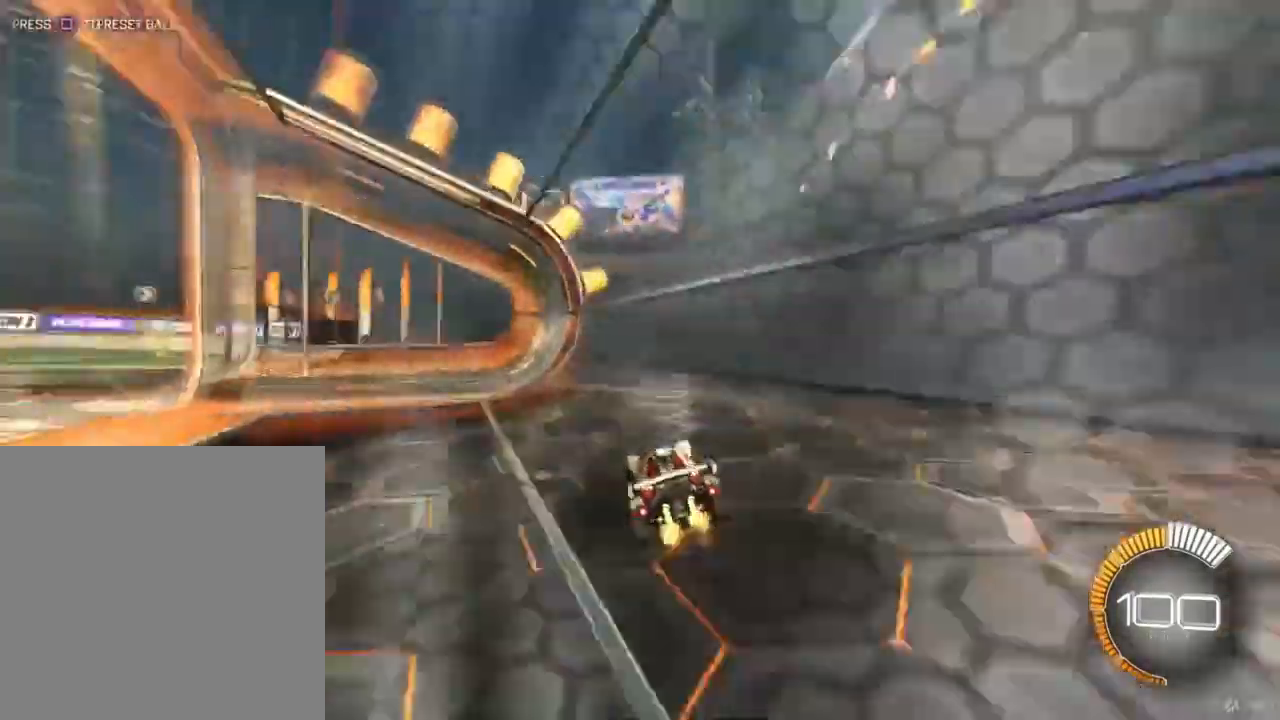
{"buttons": ["R2"], "left_stick": "left", "right_stick": "center", "events": [[167, "L1", "down"], [300, "L1", "up"]]}
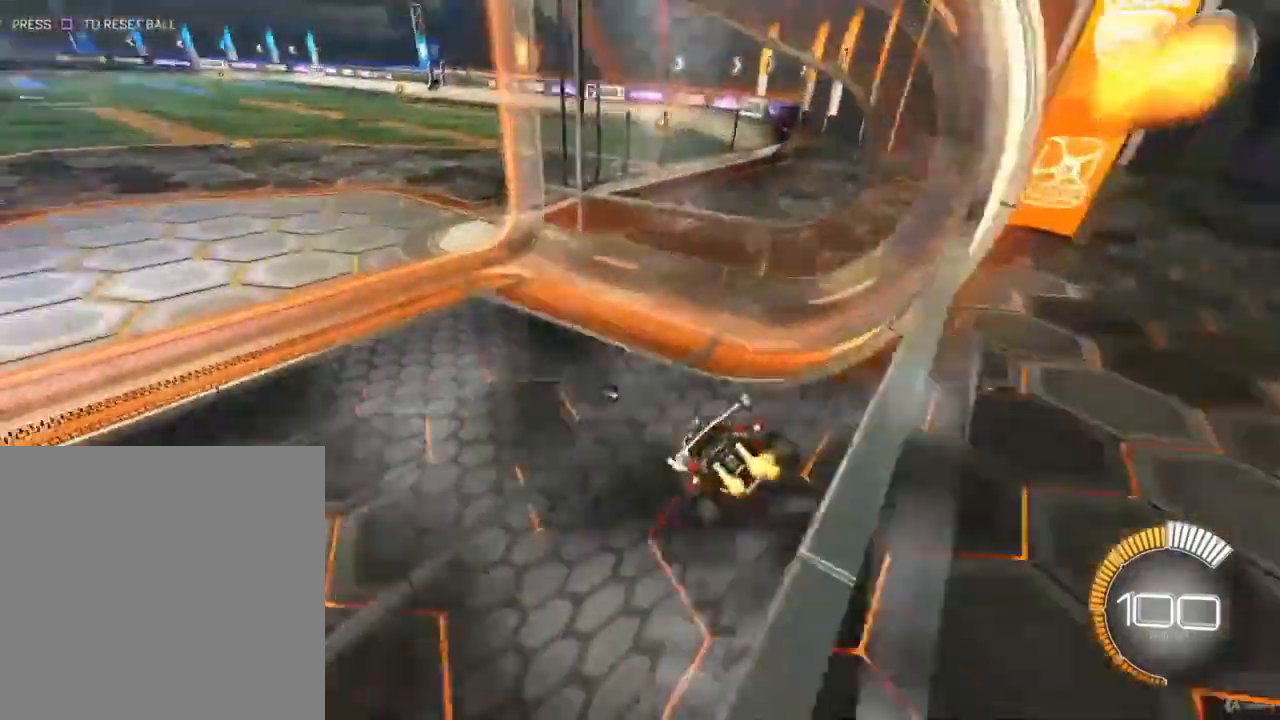
{"buttons": [], "left_stick": "center", "right_stick": "center", "events": [[200, "left_stick", "center"], [300, "R2", "up"]]}
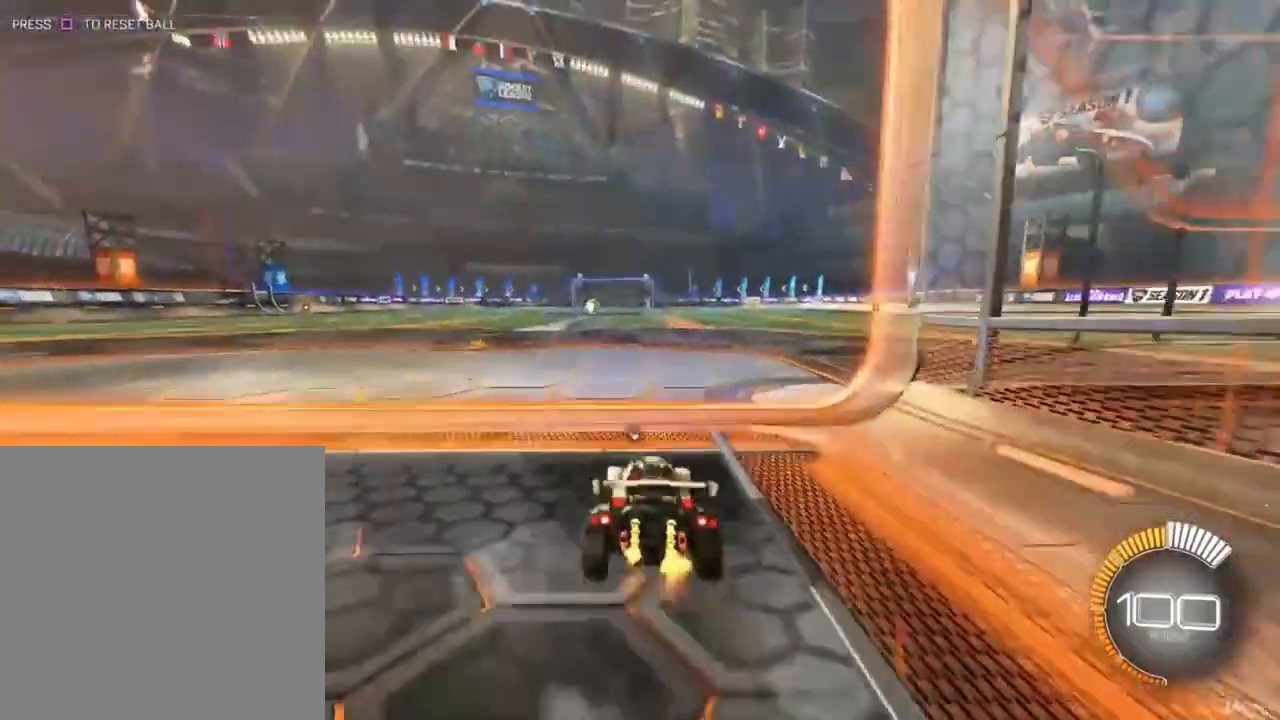
{"buttons": ["L2"], "left_stick": "center", "right_stick": "center", "events": [[433, "L2", "down"]]}
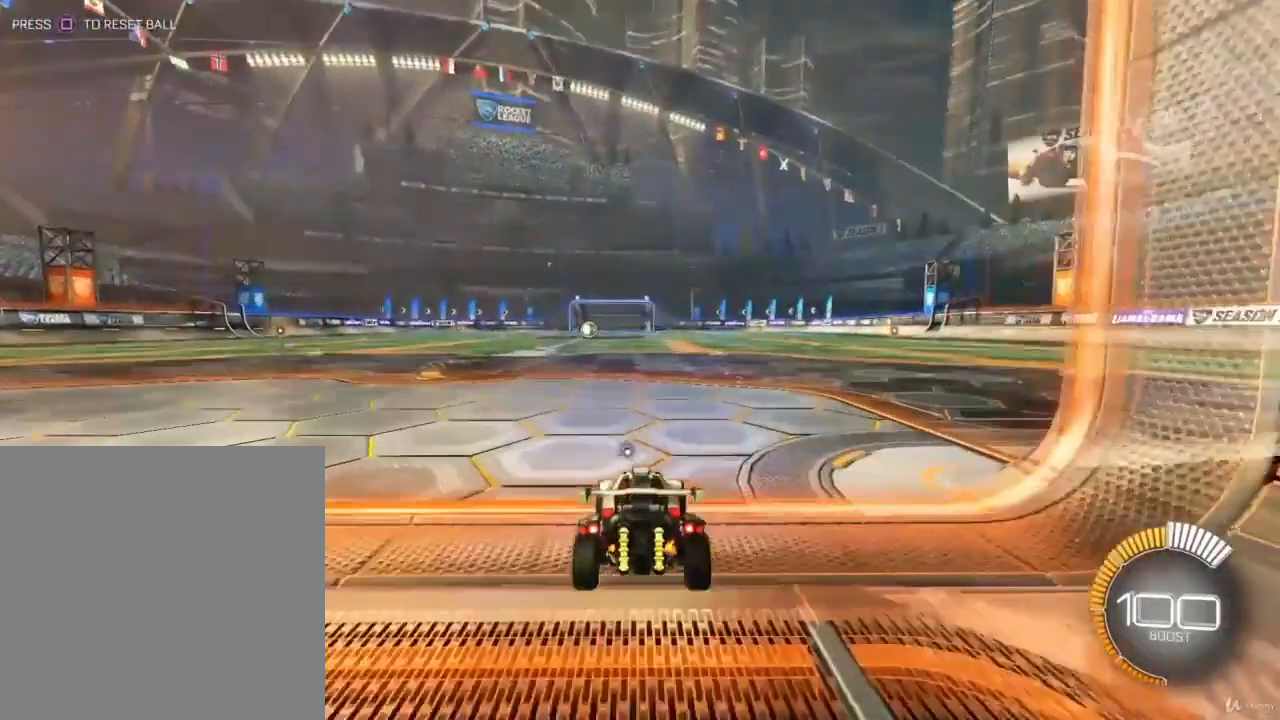
{"buttons": [], "left_stick": "center", "right_stick": "center", "events": [[467, "L2", "up"]]}
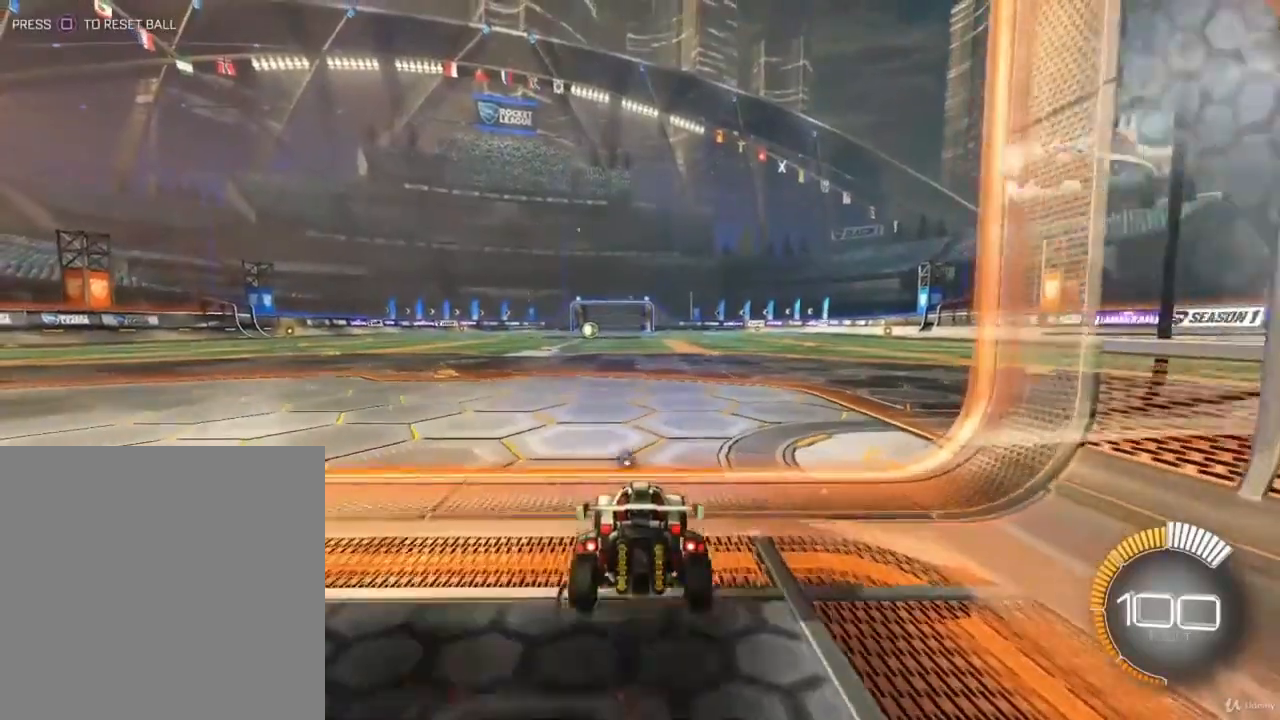
{"buttons": [], "left_stick": "center", "right_stick": "center", "events": []}
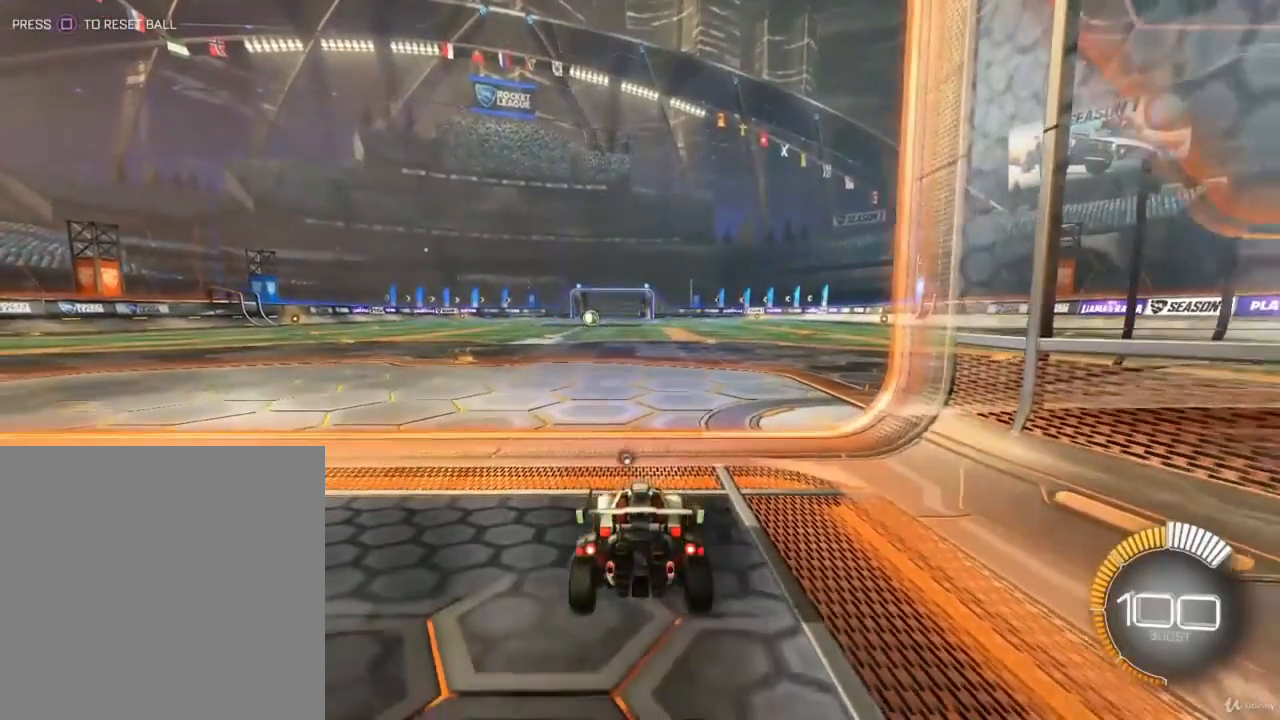
{"buttons": [], "left_stick": "center", "right_stick": "center", "events": []}
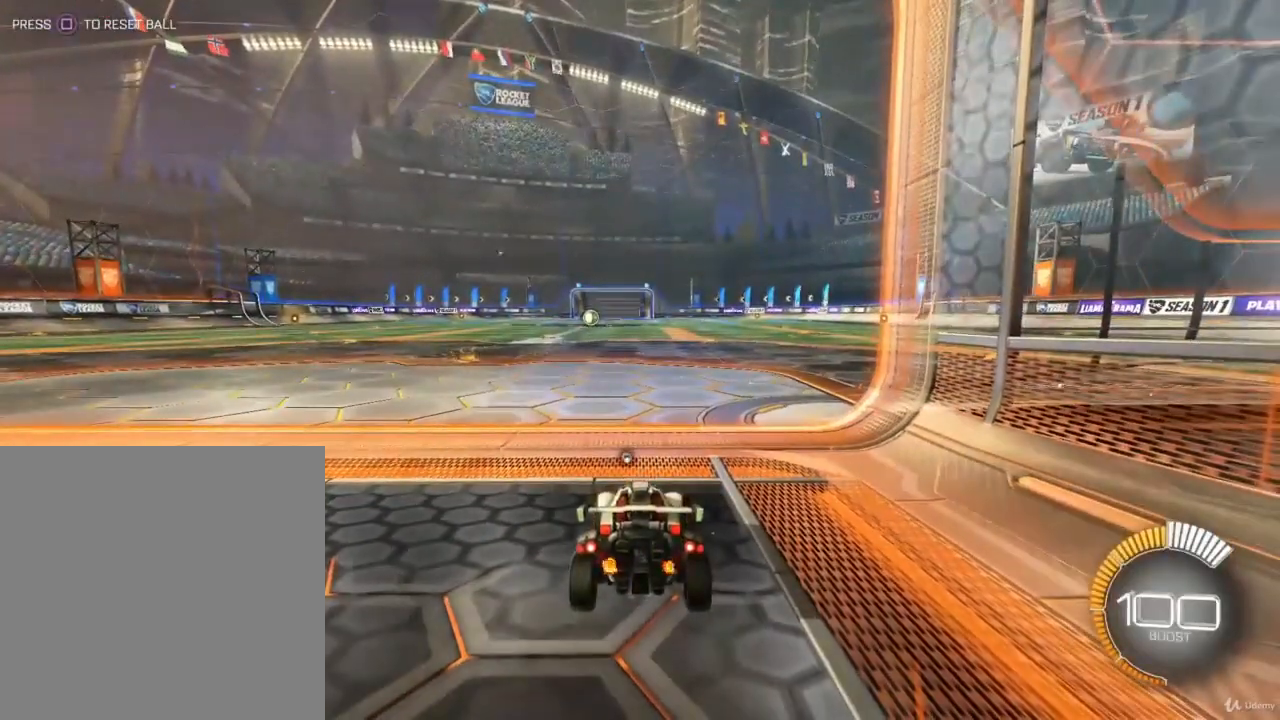
{"buttons": [], "left_stick": "center", "right_stick": "center", "events": []}
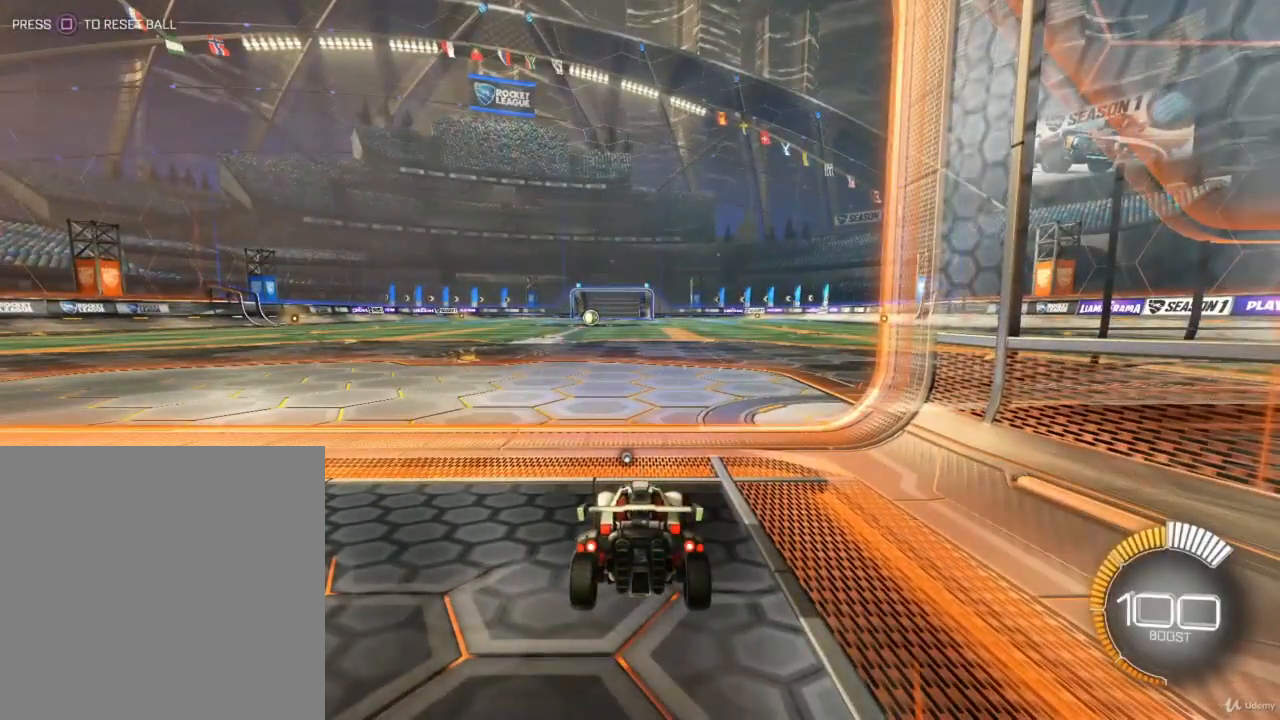
{"buttons": [], "left_stick": "center", "right_stick": "center", "events": []}
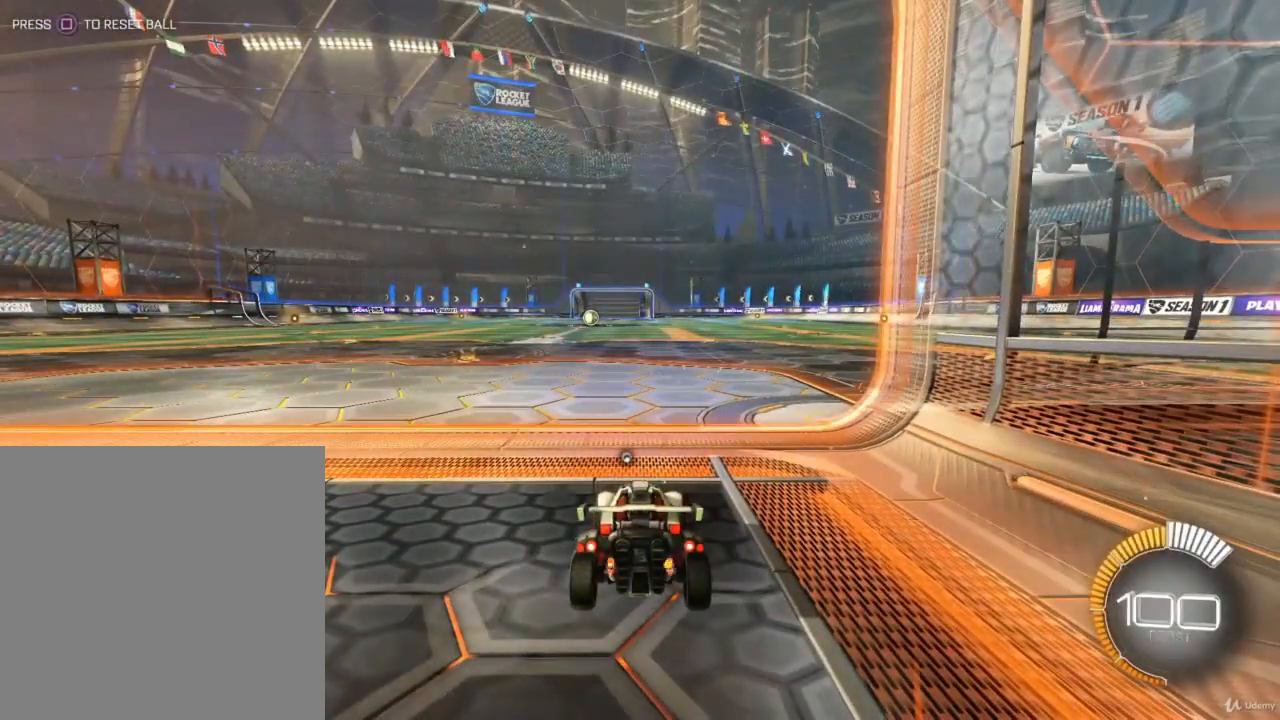
{"buttons": [], "left_stick": "center", "right_stick": "center", "events": []}
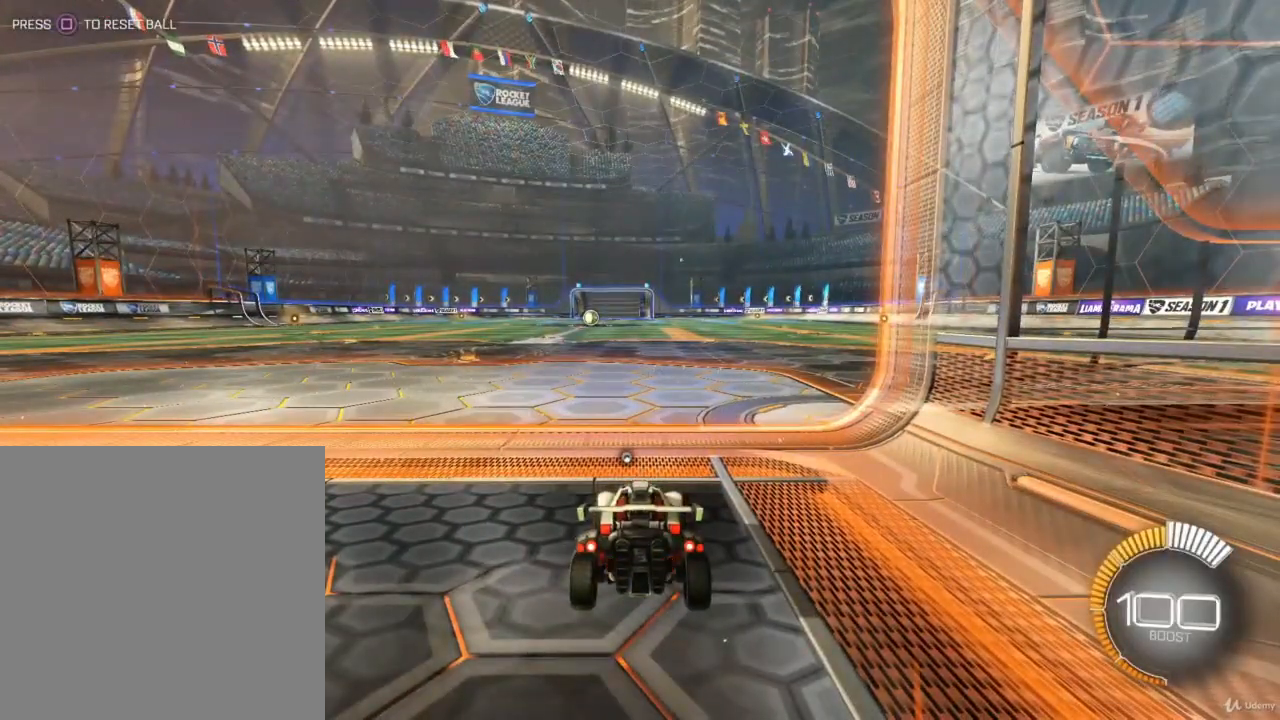
{"buttons": ["R2"], "left_stick": "center", "right_stick": "center", "events": [[433, "R2", "down"]]}
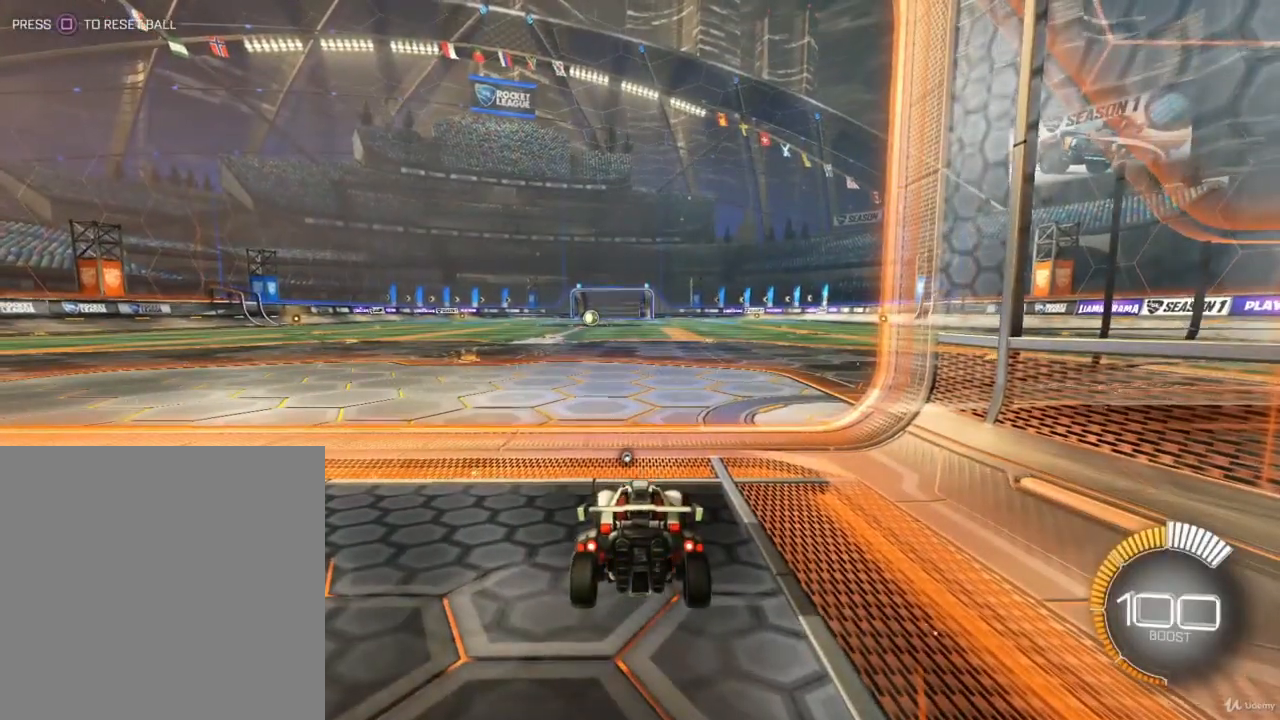
{"buttons": [], "left_stick": "center", "right_stick": "center", "events": [[367, "R2", "up"]]}
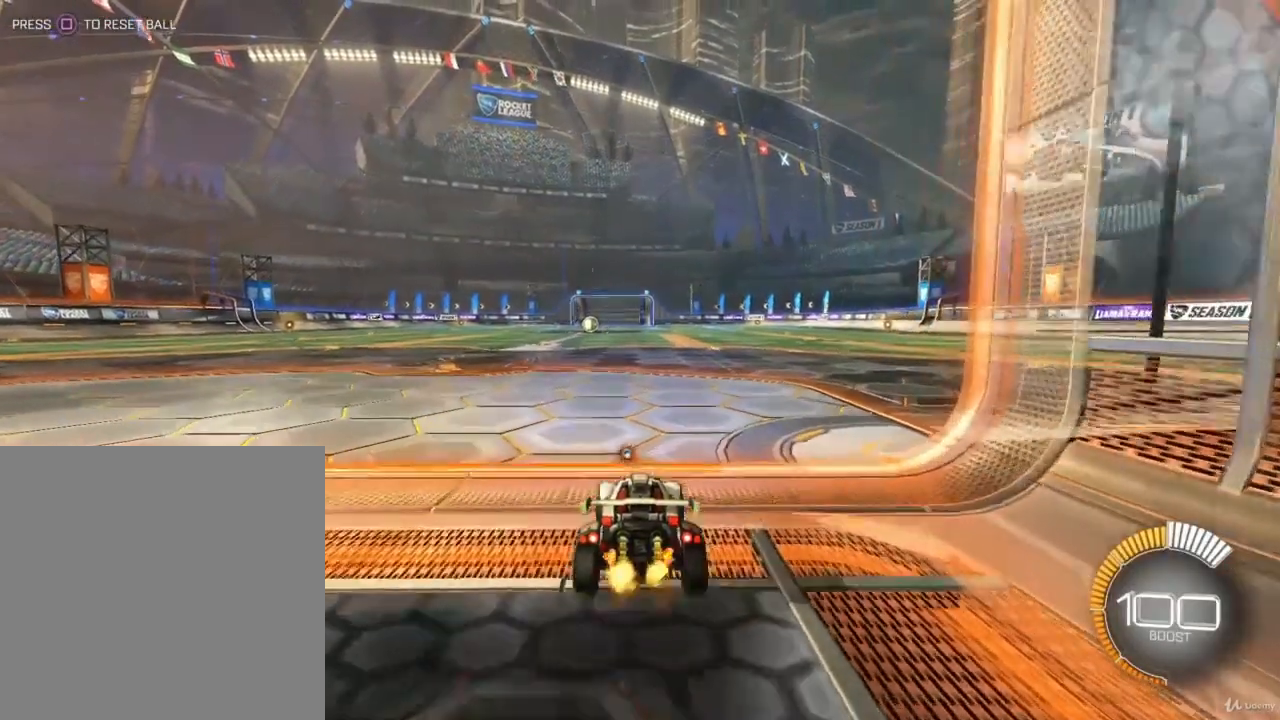
{"buttons": ["R2"], "left_stick": "center", "right_stick": "center", "events": [[33, "L2", "down"], [300, "L2", "up"], [467, "R2", "down"]]}
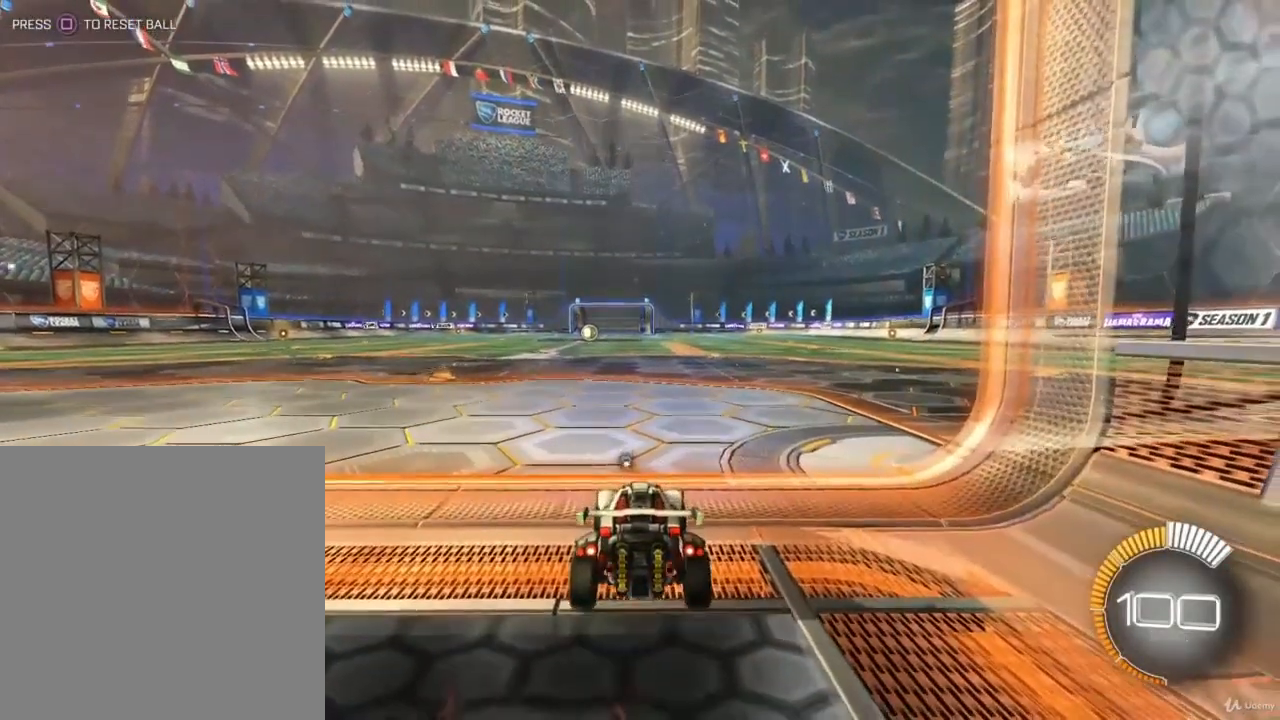
{"buttons": [], "left_stick": "center", "right_stick": "center", "events": [[133, "left_stick", "right"], [233, "left_stick", "center"], [367, "R2", "up"]]}
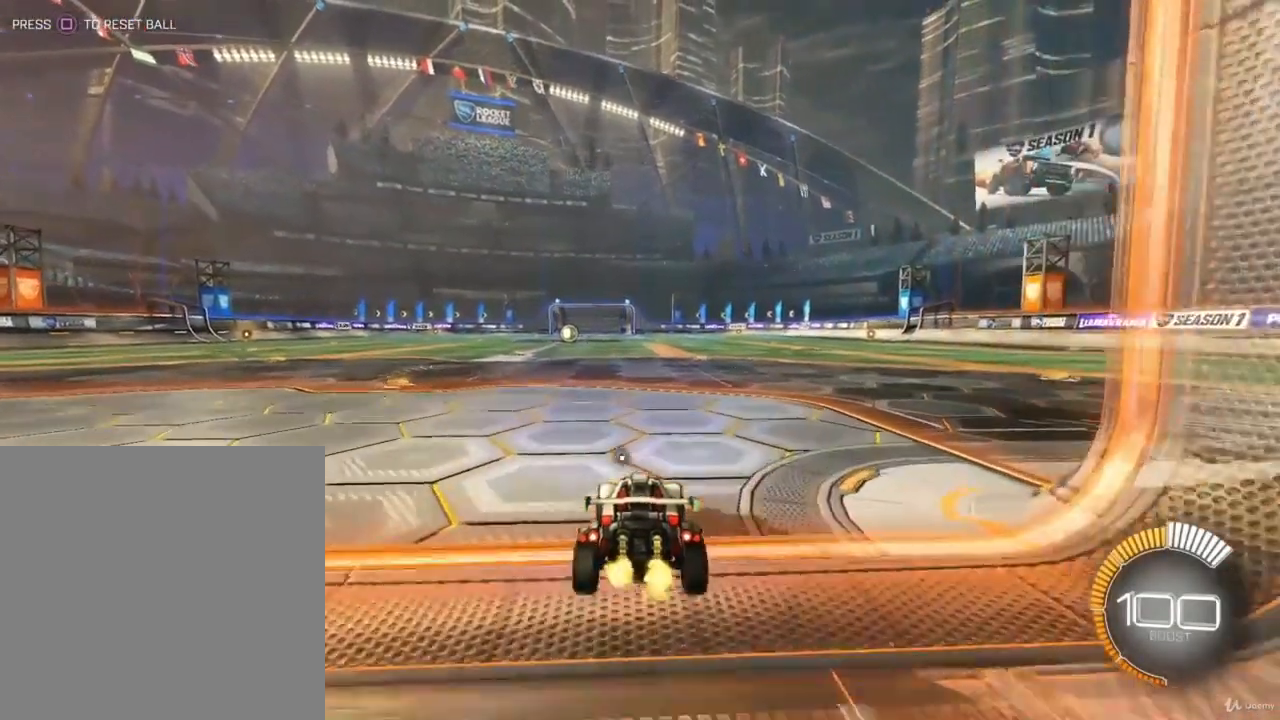
{"buttons": [], "left_stick": "center", "right_stick": "center", "events": [[100, "left_stick", "left"], [167, "R2", "down"], [200, "left_stick", "center"], [367, "R2", "up"]]}
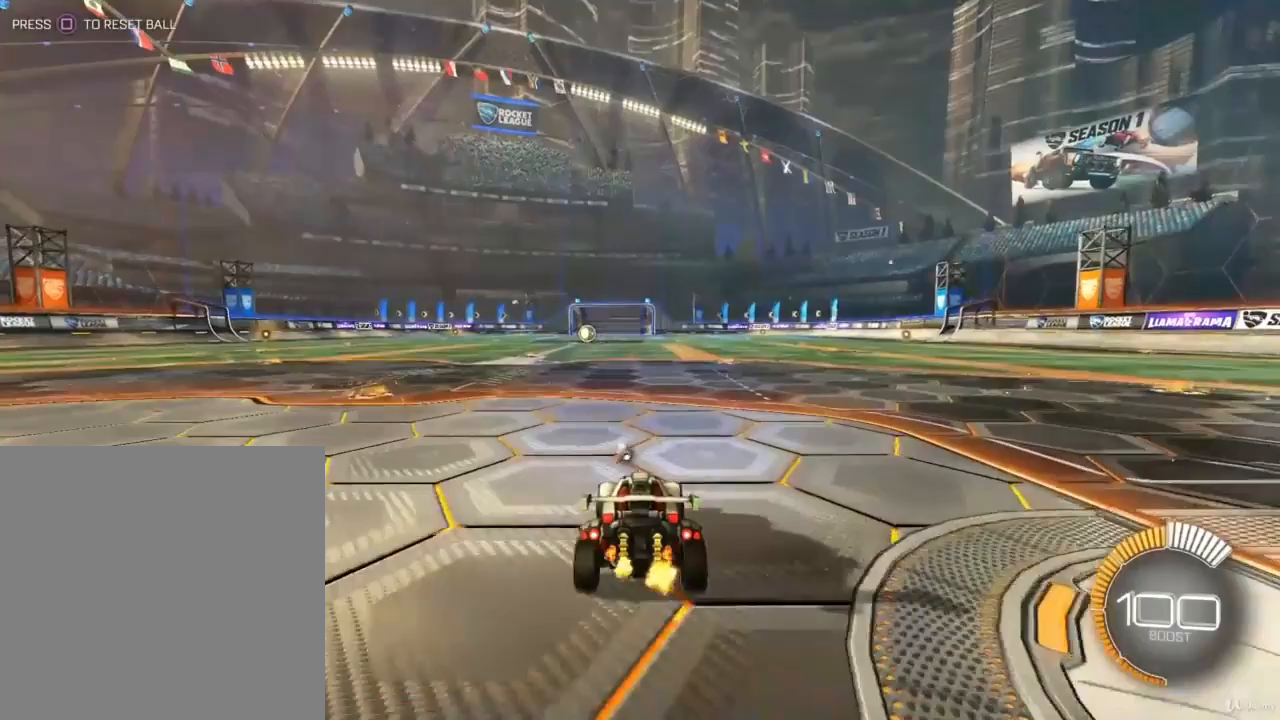
{"buttons": [], "left_stick": "center", "right_stick": "center", "events": []}
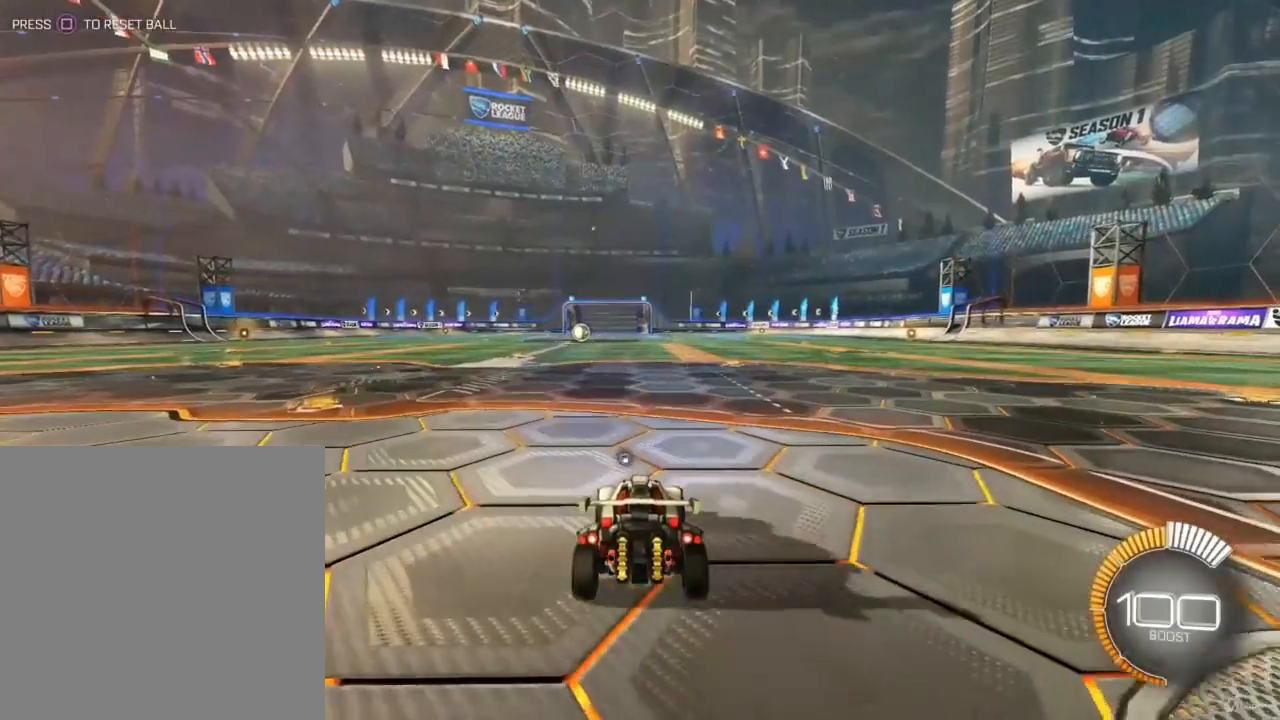
{"buttons": [], "left_stick": "center", "right_stick": "center", "events": [[33, "R2", "down"], [467, "R2", "up"]]}
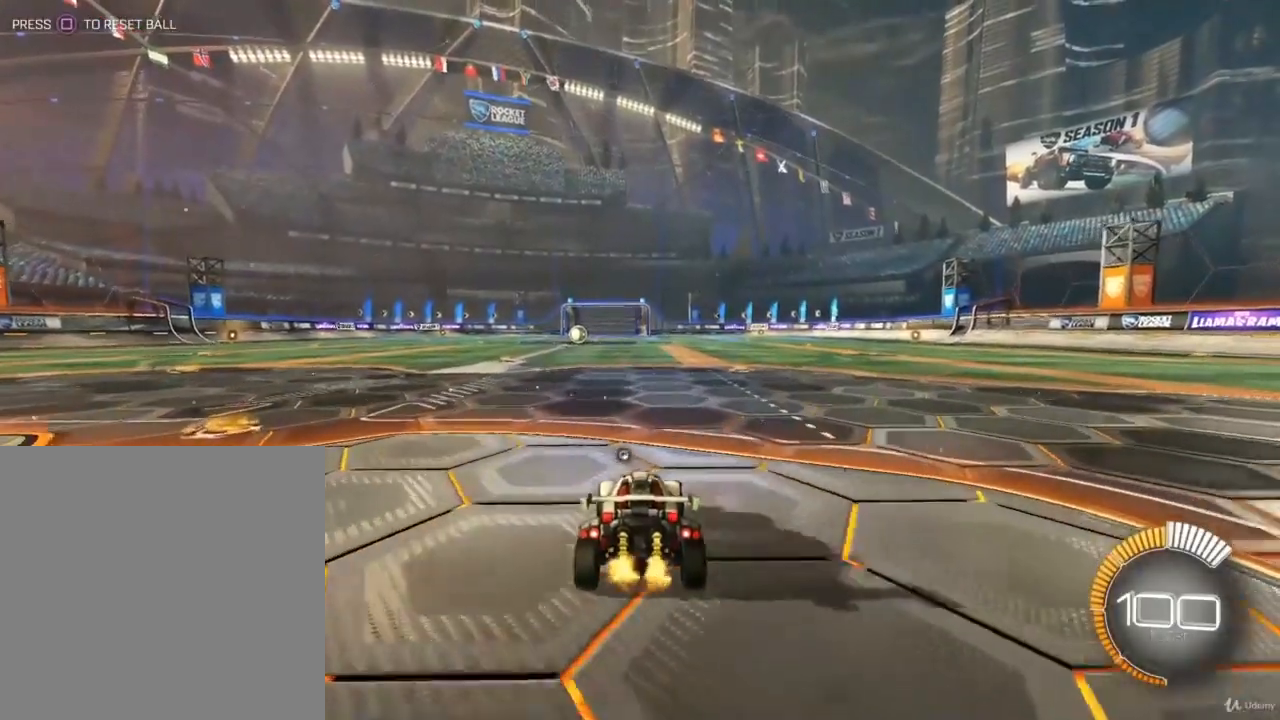
{"buttons": [], "left_stick": "center", "right_stick": "center", "events": [[133, "L2", "down"], [367, "L2", "up"]]}
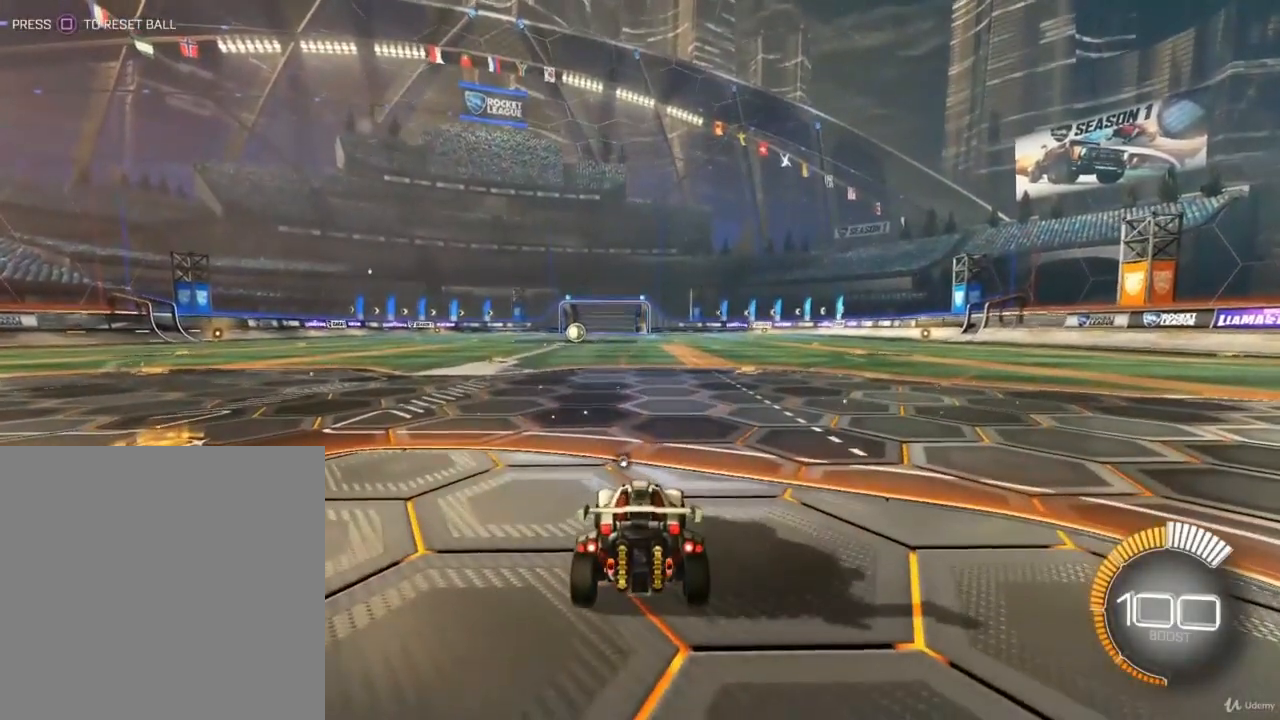
{"buttons": ["CIRCLE"], "left_stick": "center", "right_stick": "center", "events": [[467, "CIRCLE", "down"]]}
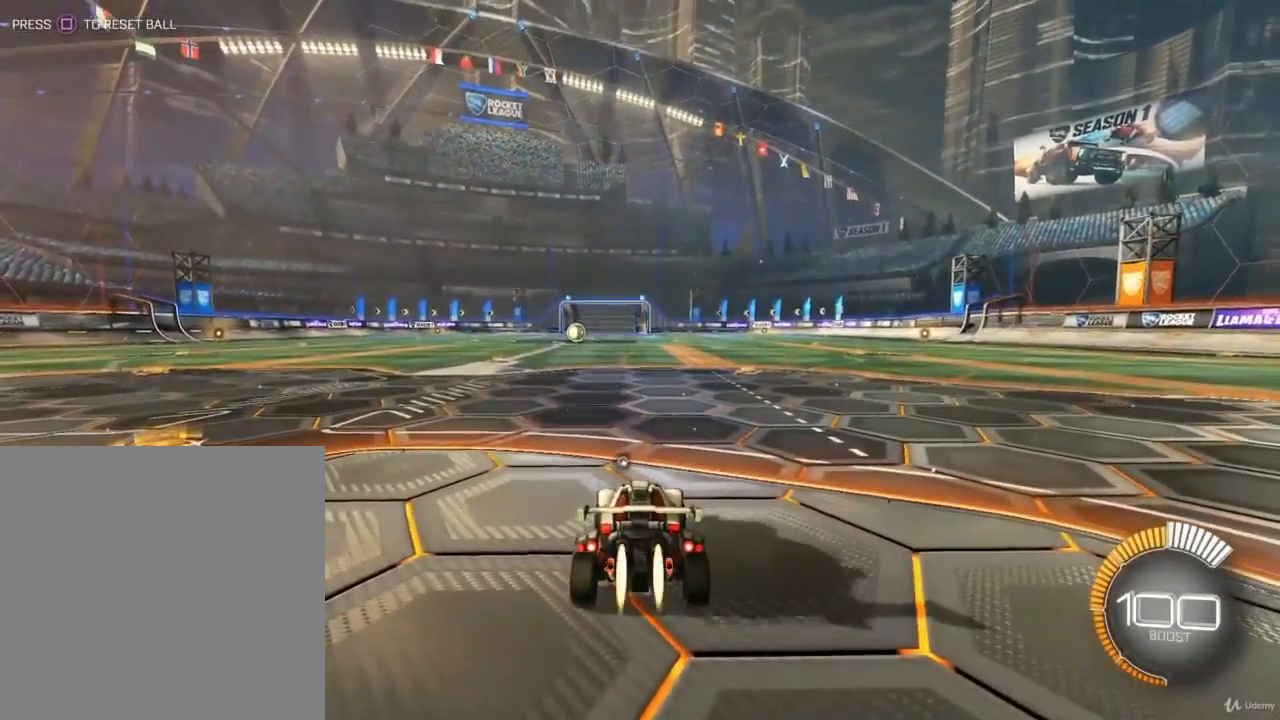
{"buttons": ["CIRCLE"], "left_stick": "center", "right_stick": "center", "events": []}
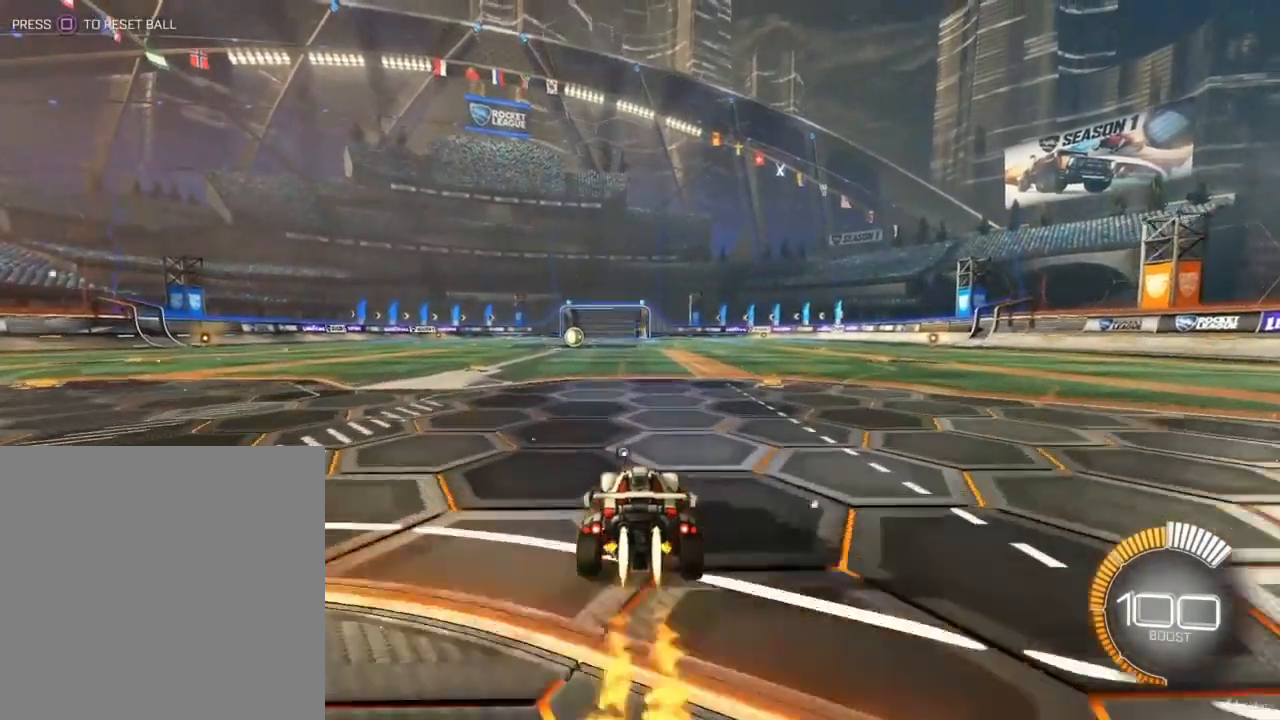
{"buttons": [], "left_stick": "center", "right_stick": "center", "events": [[33, "CIRCLE", "up"], [100, "L2", "down"], [400, "L2", "up"]]}
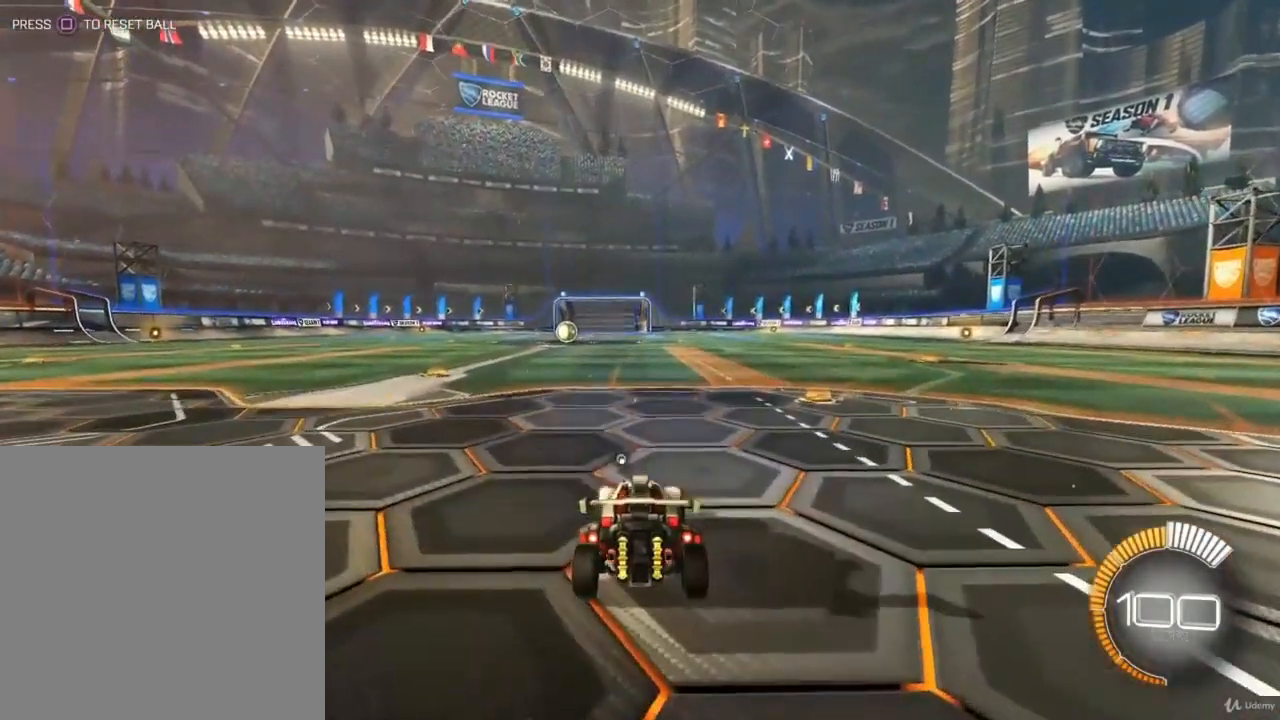
{"buttons": ["L2"], "left_stick": "center", "right_stick": "center", "events": [[467, "L2", "down"]]}
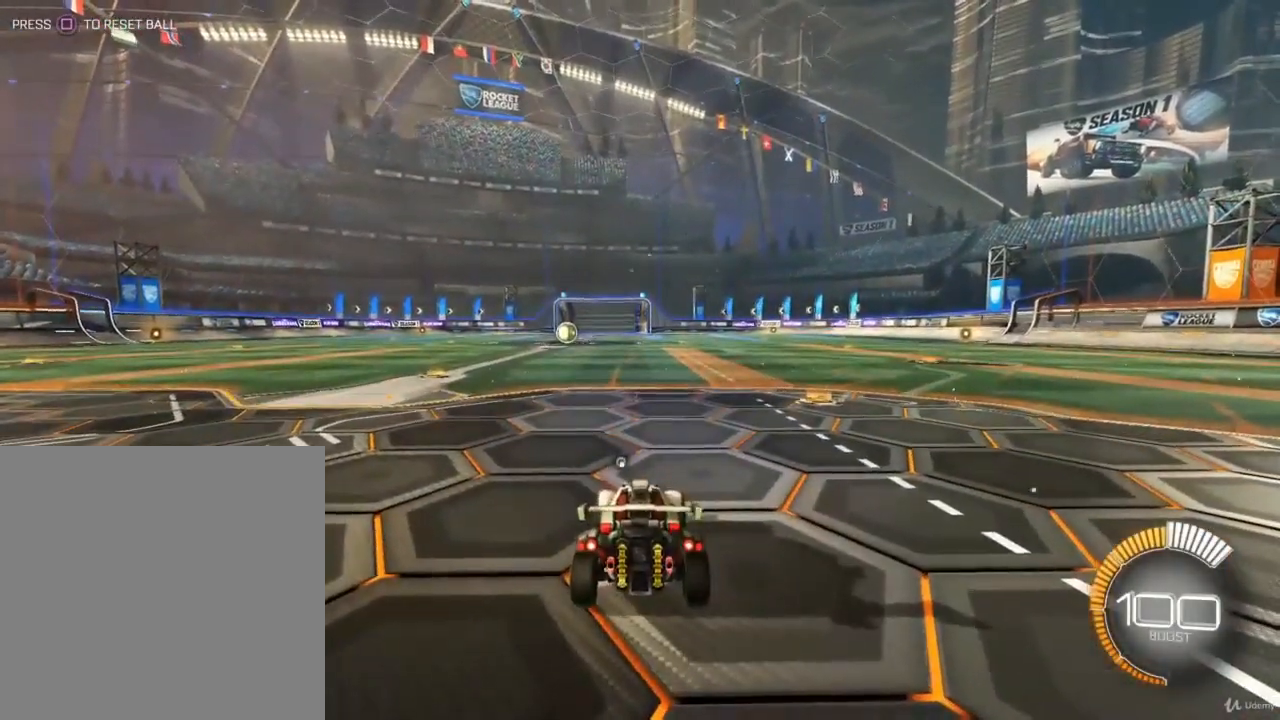
{"buttons": ["L2"], "left_stick": "center", "right_stick": "center", "events": []}
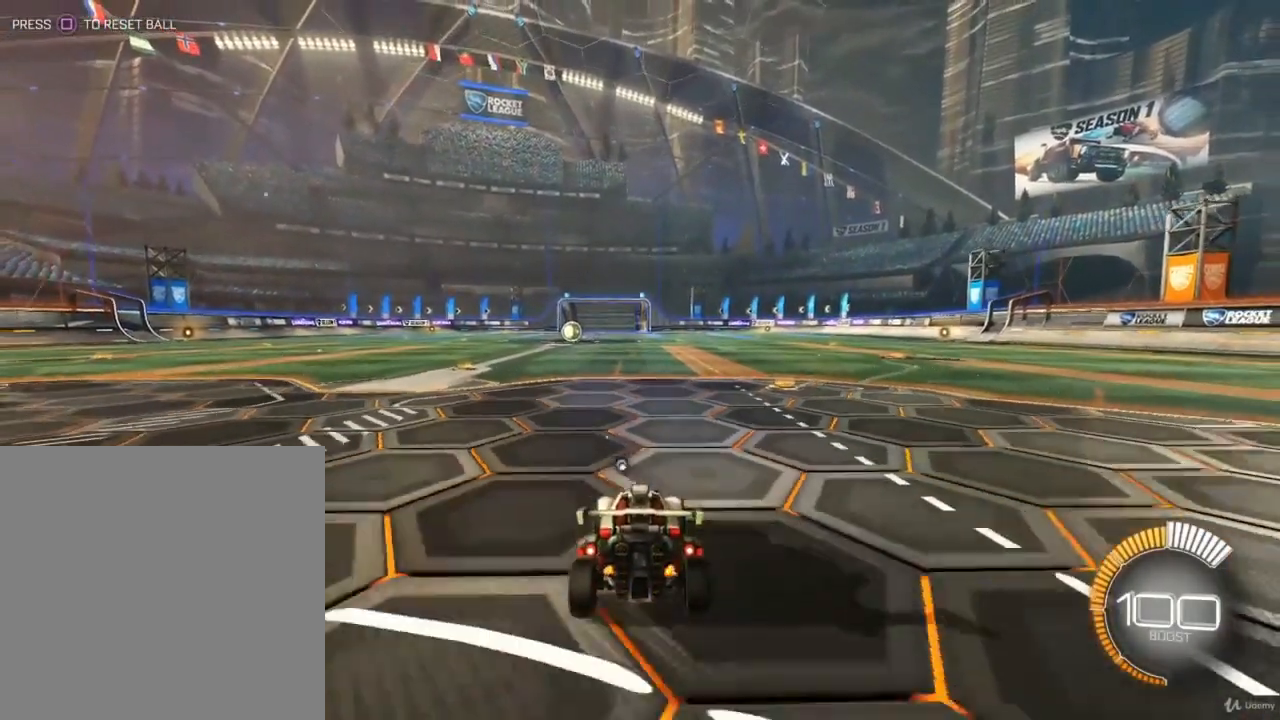
{"buttons": ["R2"], "left_stick": "center", "right_stick": "center", "events": [[33, "R2", "down"], [67, "L2", "up"]]}